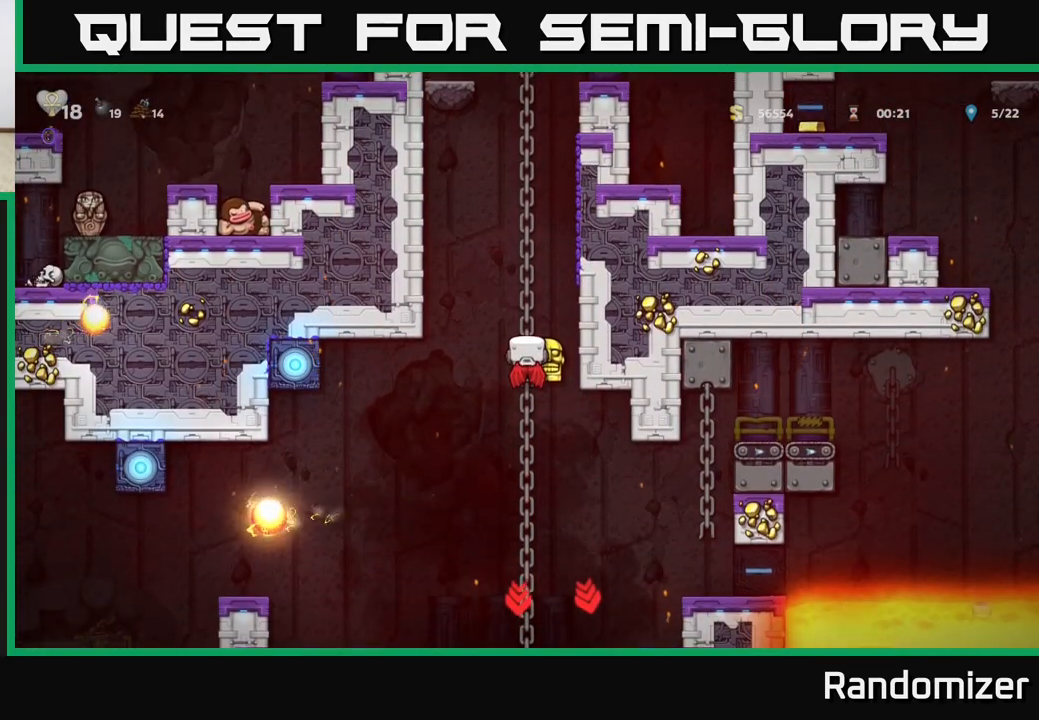
Gameplay with a controller (Xbox layout); each line is a JSON object with the inputs held at the frame after it. "events" lists button and stick changes between this image and that frame as [ms after this image, input, new state], when the widget could be followed in between. Not read: right_stick.
{"buttons": [], "left_stick": "up", "events": [[33, "A", "down"], [167, "A", "up"], [200, "left_stick", "center"], [383, "left_stick", "up"]]}
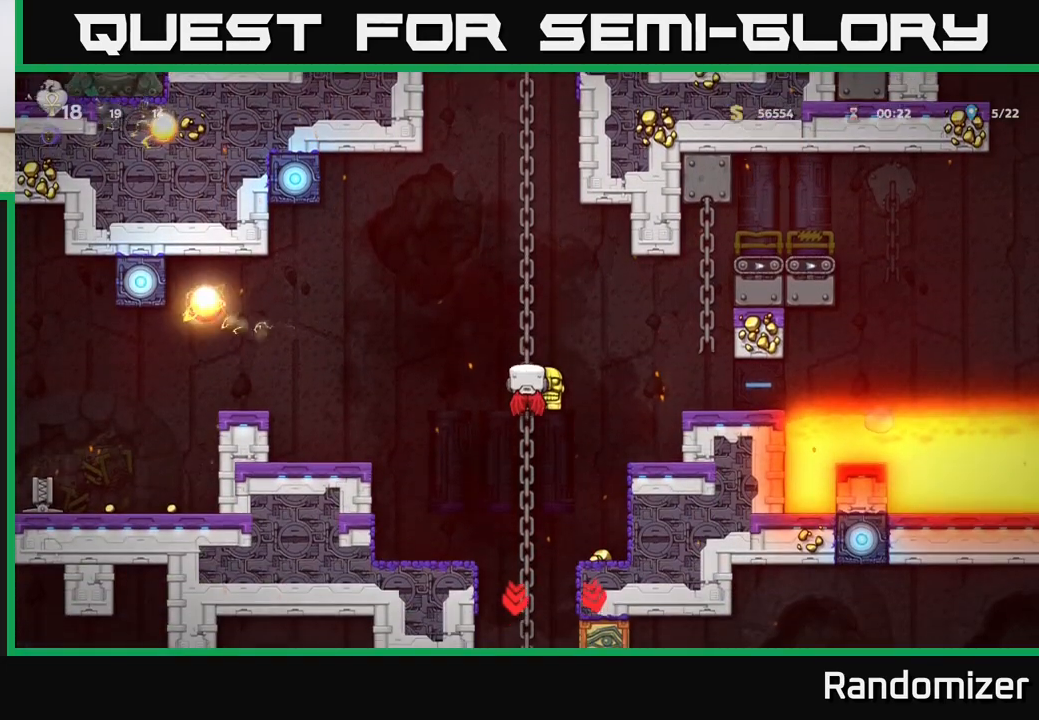
{"buttons": [], "left_stick": "right", "events": [[50, "left_stick", "center"], [233, "left_stick", "down"], [300, "A", "down"], [400, "A", "up"], [433, "left_stick", "right"]]}
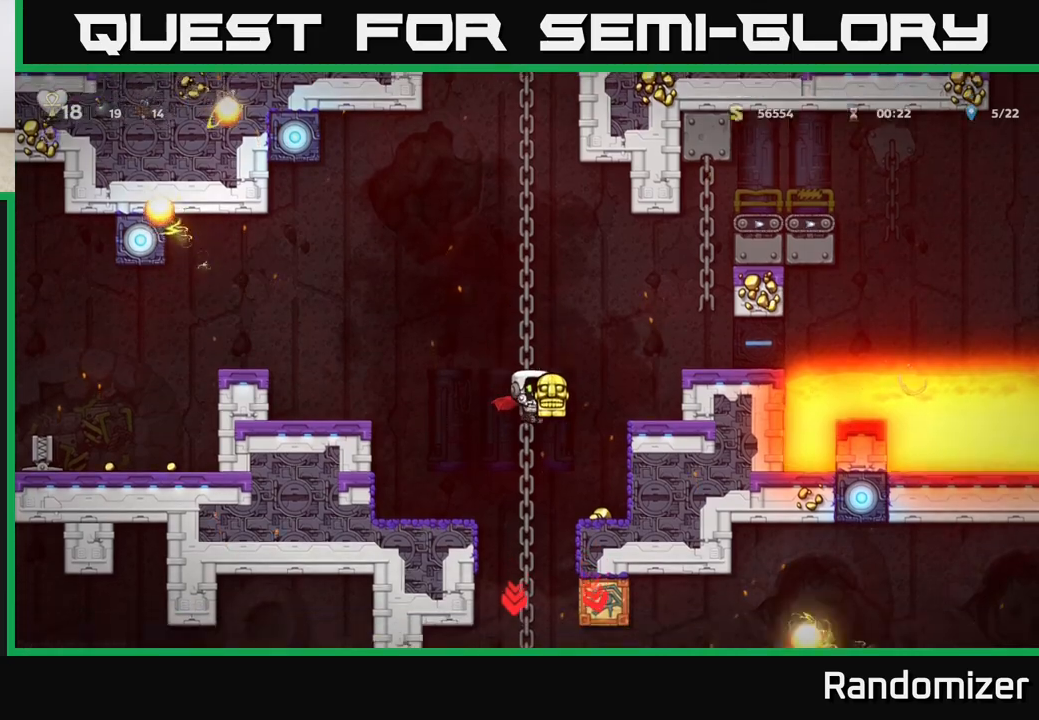
{"buttons": [], "left_stick": "center", "events": [[217, "left_stick", "center"]]}
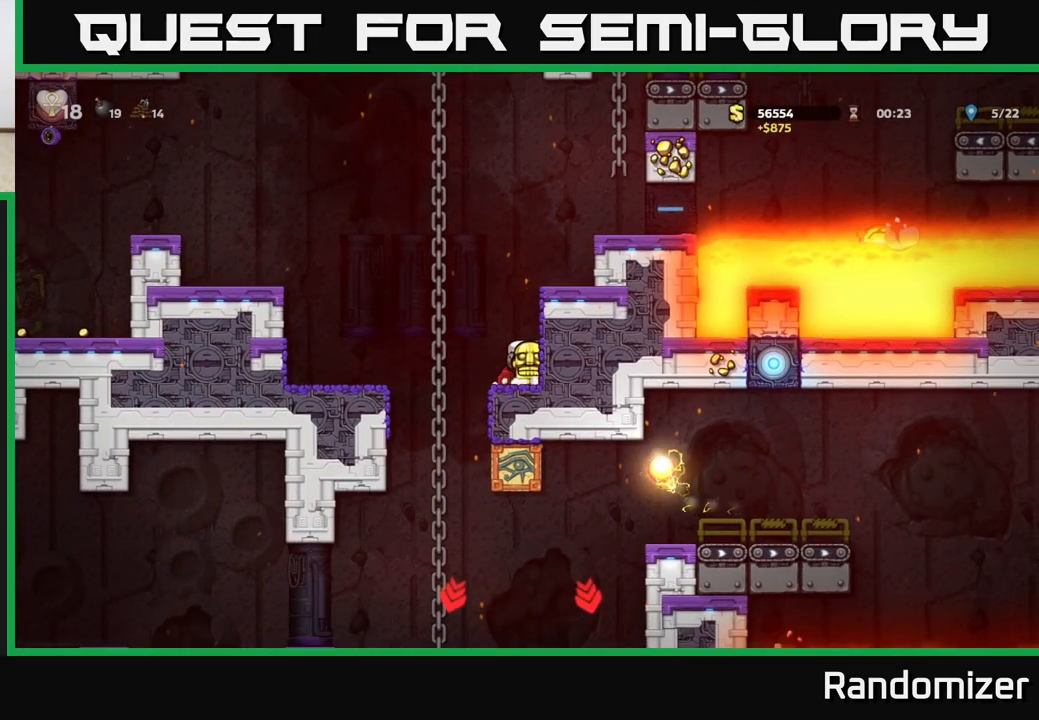
{"buttons": [], "left_stick": "down", "events": [[67, "left_stick", "left"], [117, "A", "down"], [267, "A", "up"], [283, "left_stick", "up"], [467, "left_stick", "down"]]}
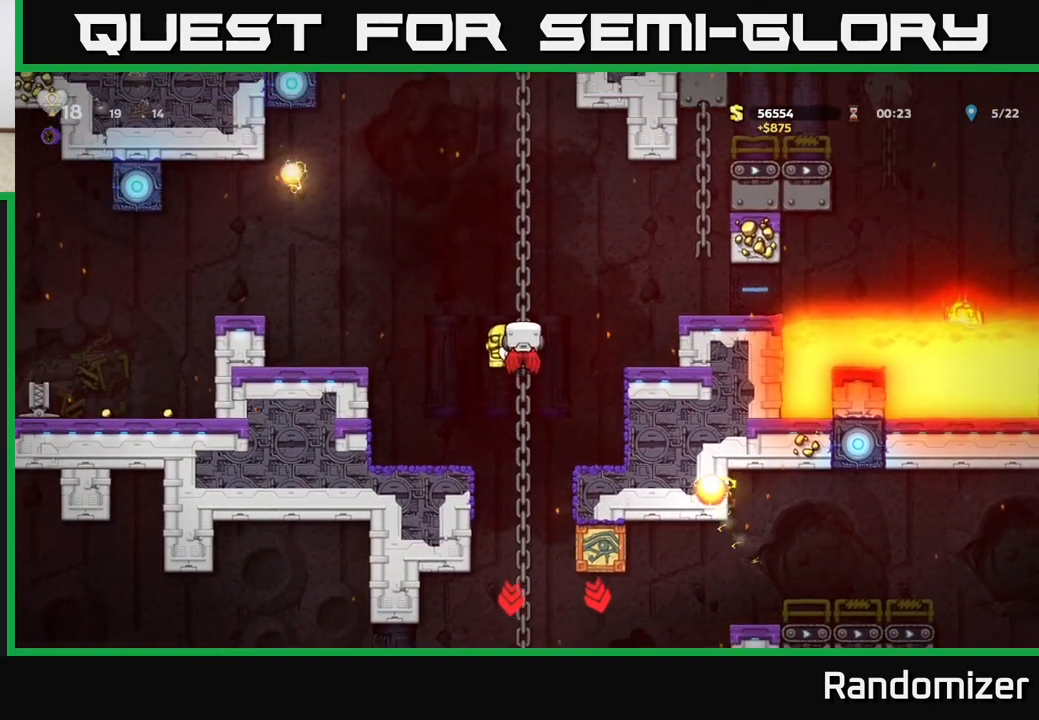
{"buttons": [], "left_stick": "center", "events": [[17, "A", "down"], [117, "A", "up"], [133, "left_stick", "center"]]}
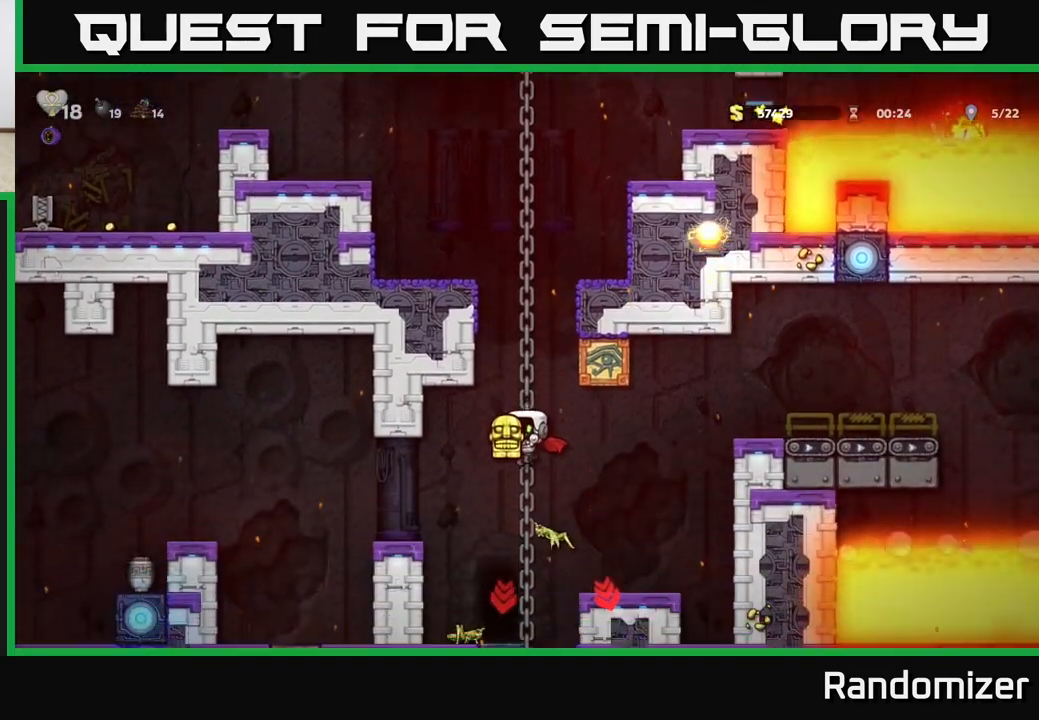
{"buttons": [], "left_stick": "center", "events": [[67, "left_stick", "up"], [250, "left_stick", "center"]]}
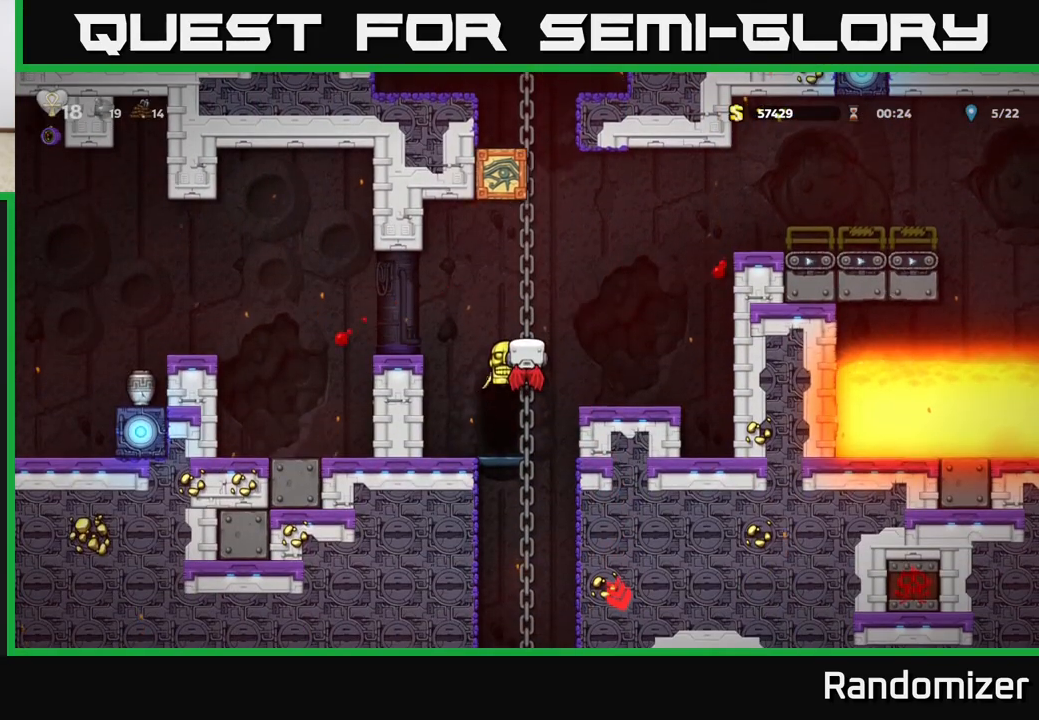
{"buttons": [], "left_stick": "up-left", "events": [[67, "left_stick", "down"], [233, "A", "down"], [333, "A", "up"], [383, "left_stick", "center"], [467, "left_stick", "up-left"]]}
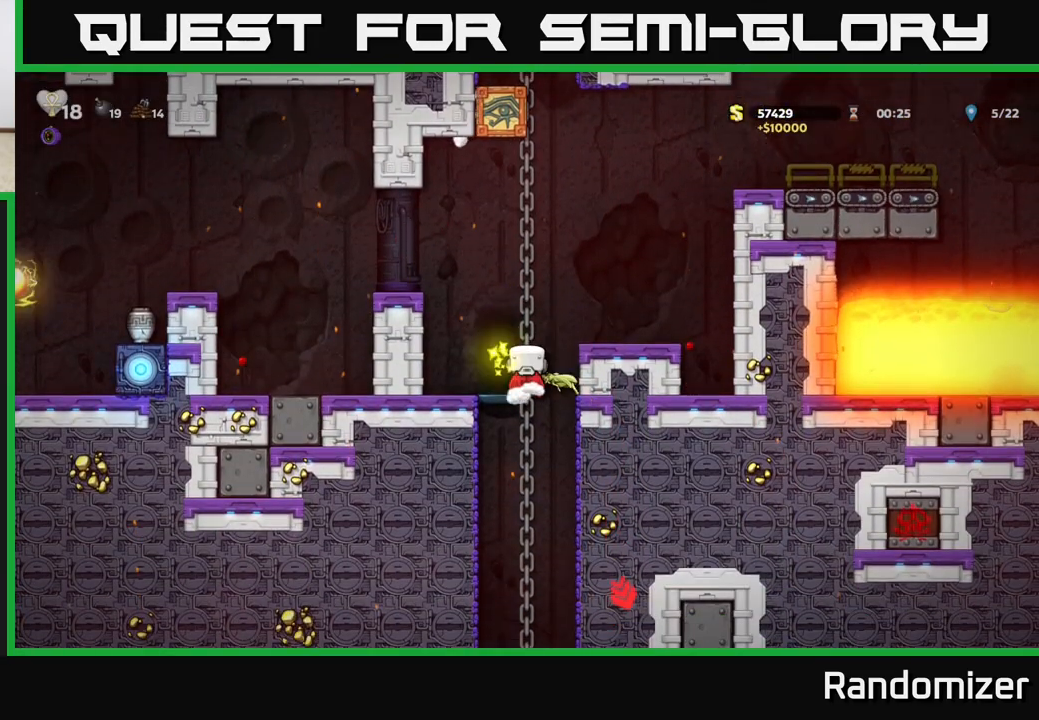
{"buttons": [], "left_stick": "up", "events": [[100, "left_stick", "center"], [467, "left_stick", "up"]]}
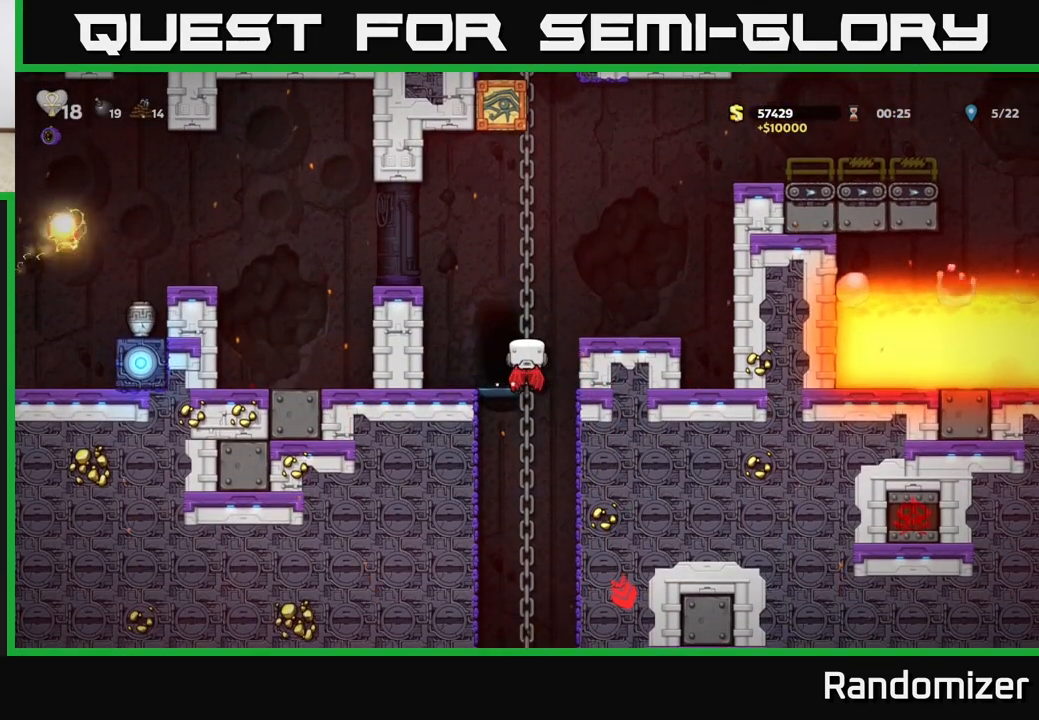
{"buttons": [], "left_stick": "center", "events": [[100, "left_stick", "down"], [200, "A", "down"], [317, "A", "up"], [400, "left_stick", "center"]]}
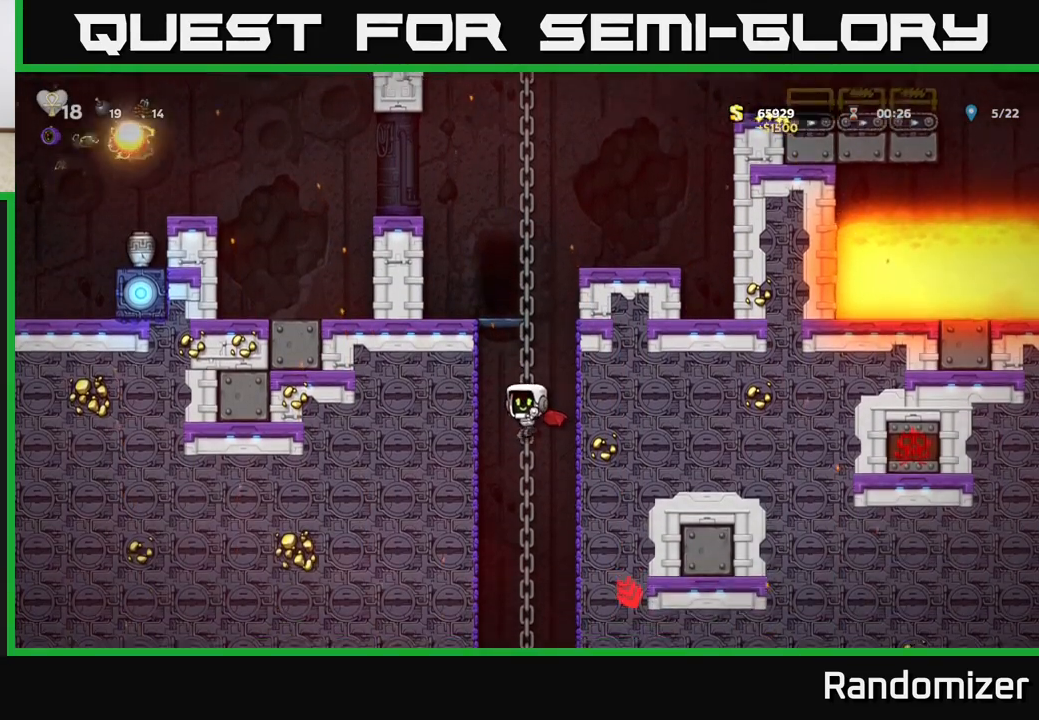
{"buttons": [], "left_stick": "center", "events": [[167, "left_stick", "up"], [317, "left_stick", "down"], [367, "A", "down"], [450, "A", "up"], [467, "left_stick", "center"]]}
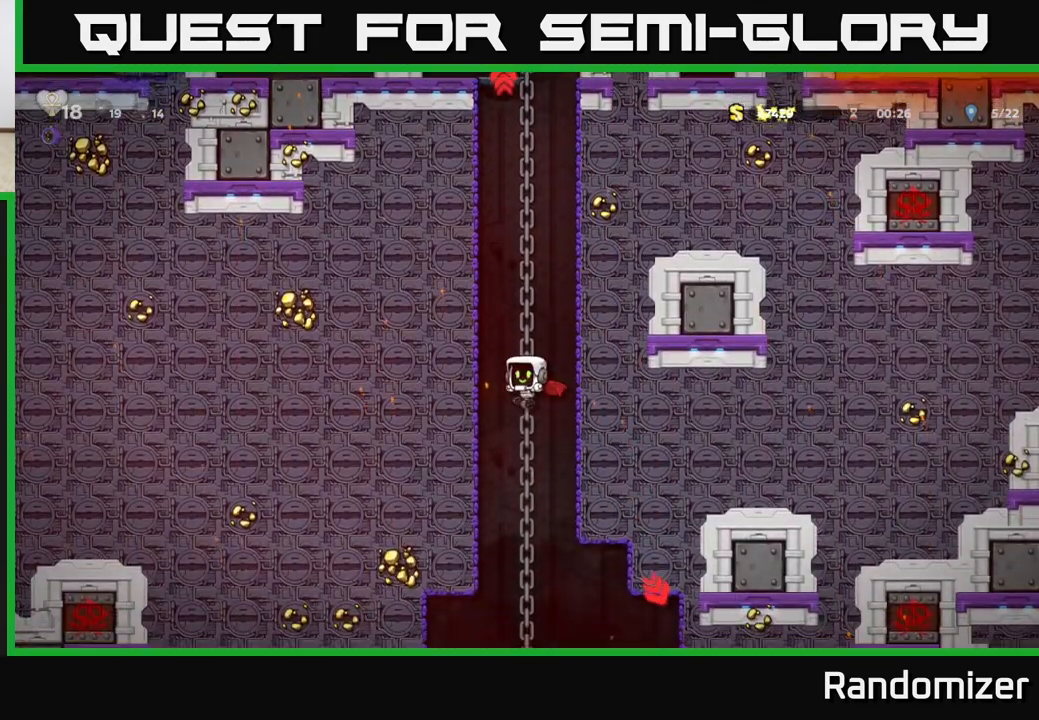
{"buttons": [], "left_stick": "down", "events": [[267, "left_stick", "up"], [450, "left_stick", "down"]]}
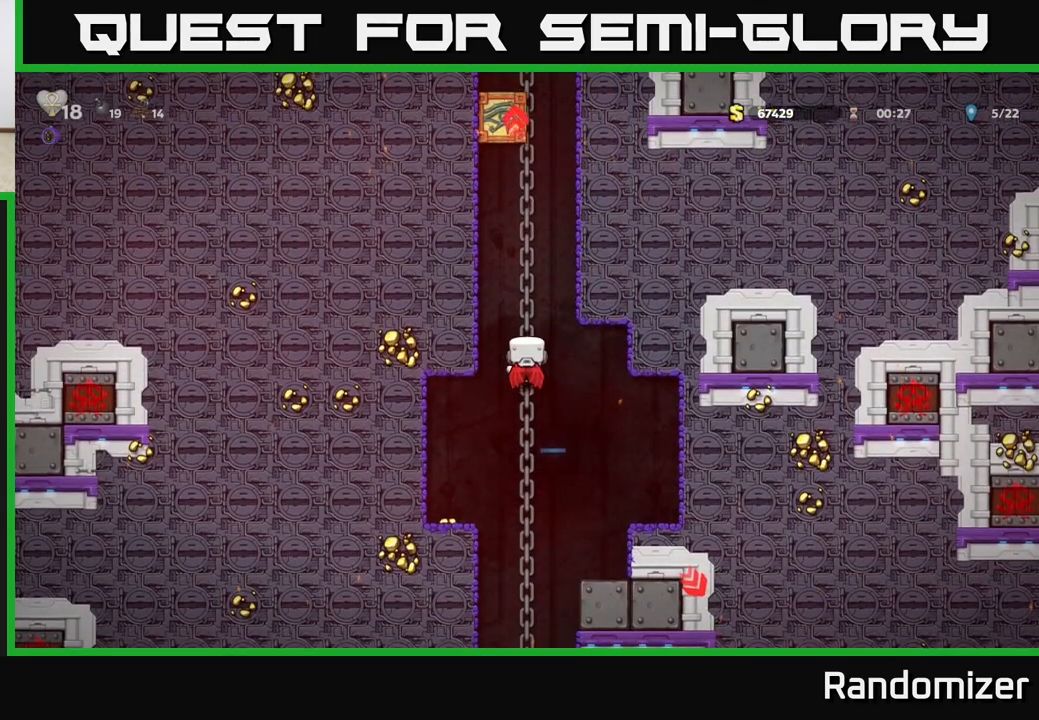
{"buttons": [], "left_stick": "right", "events": [[17, "A", "down"], [133, "A", "up"], [183, "left_stick", "center"], [450, "left_stick", "right"]]}
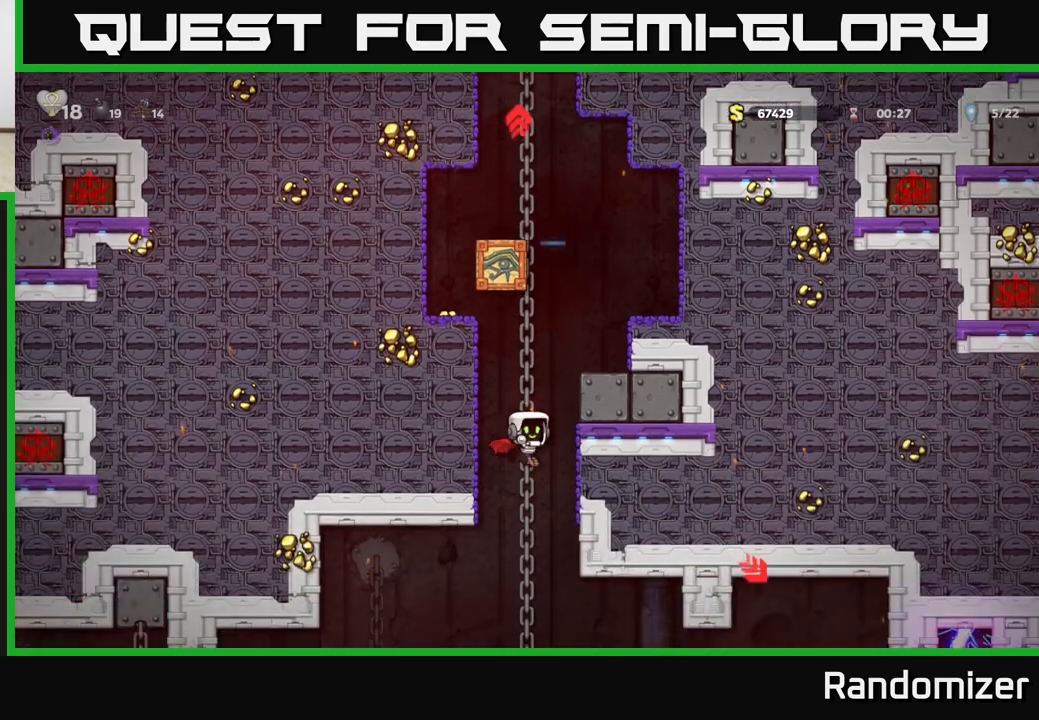
{"buttons": ["A"], "left_stick": "up-right", "events": [[33, "A", "down"], [217, "A", "up"], [283, "A", "down"], [367, "left_stick", "up-right"]]}
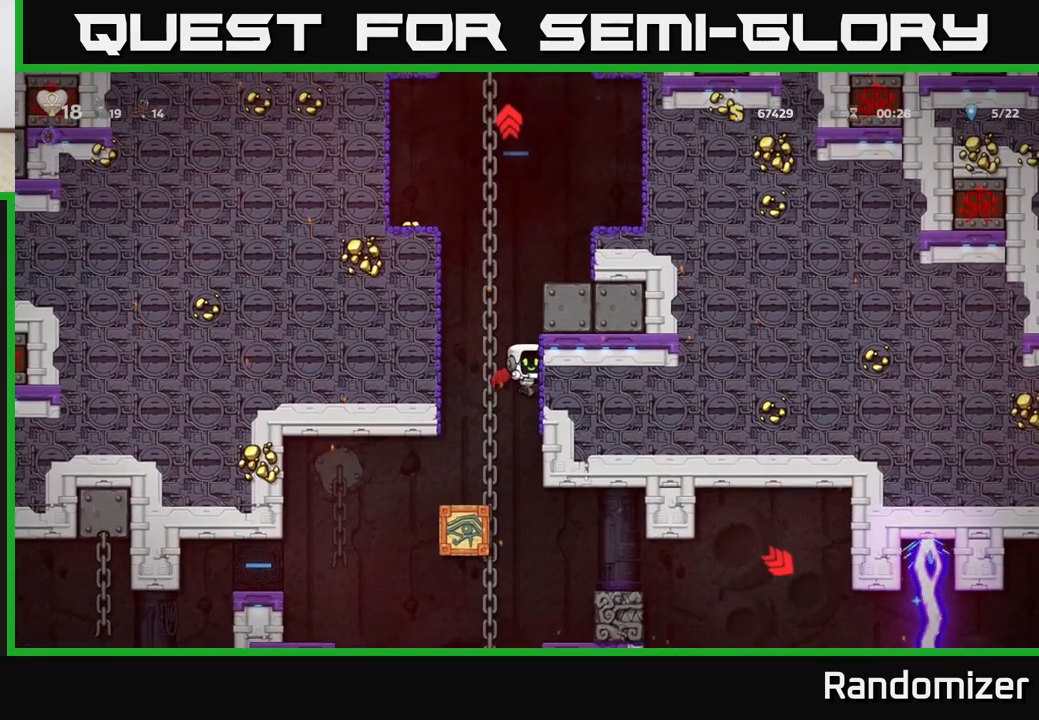
{"buttons": ["A"], "left_stick": "down", "events": [[33, "left_stick", "up-left"], [200, "A", "up"], [217, "left_stick", "up"], [450, "left_stick", "down"], [500, "A", "down"]]}
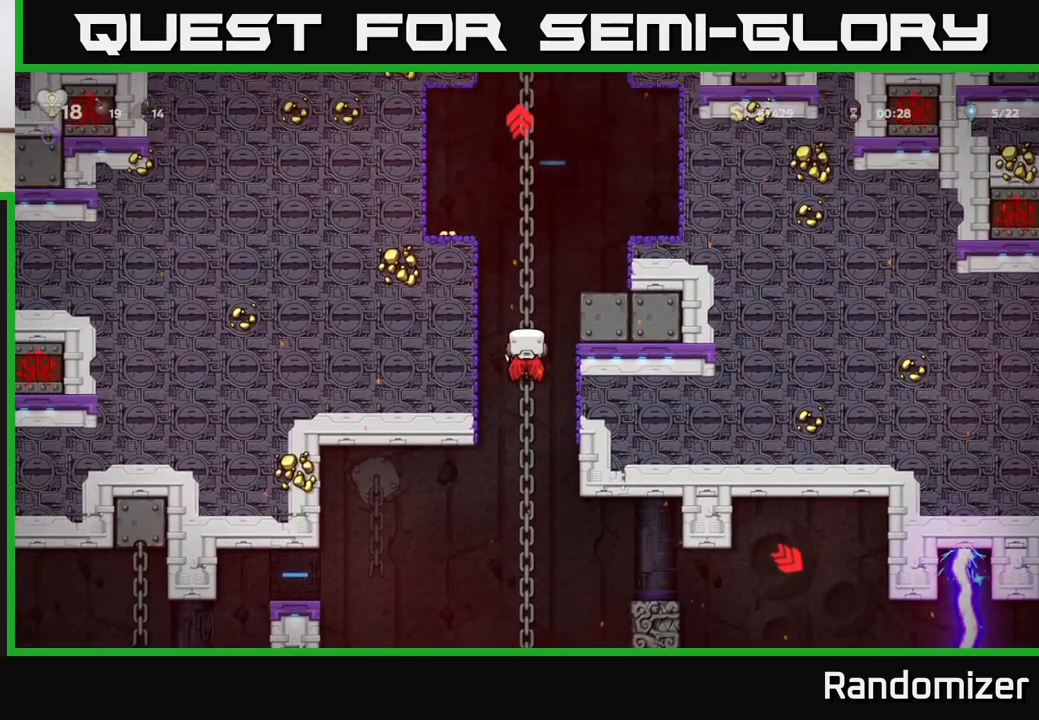
{"buttons": [], "left_stick": "up", "events": [[100, "A", "up"], [117, "left_stick", "center"], [300, "left_stick", "up"]]}
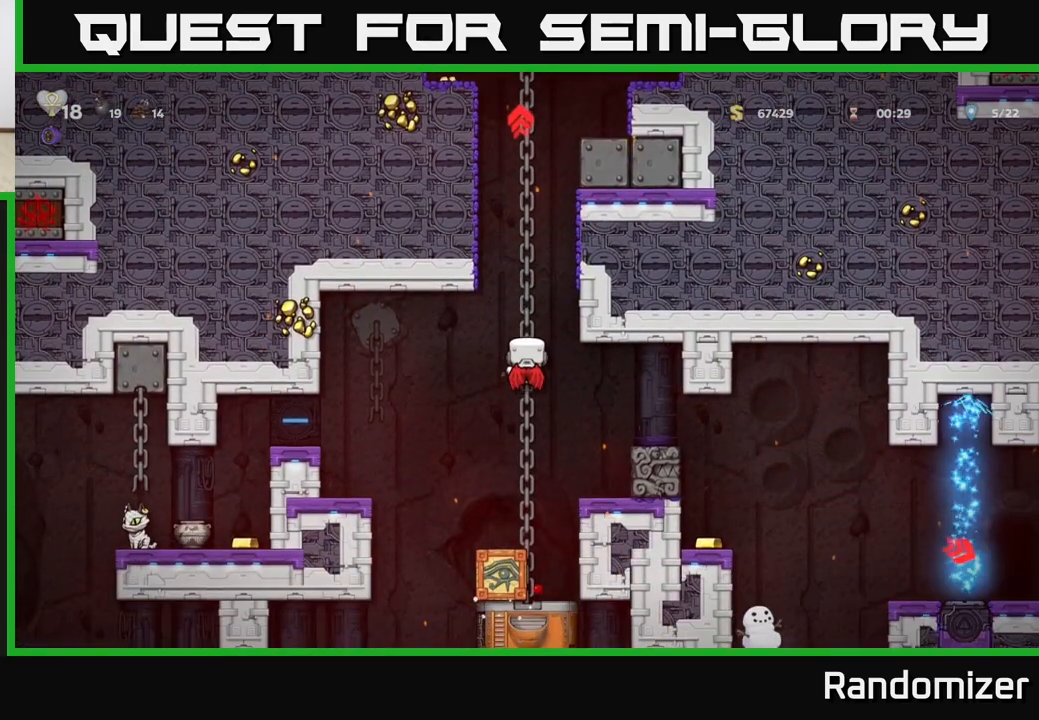
{"buttons": [], "left_stick": "center", "events": [[67, "left_stick", "center"]]}
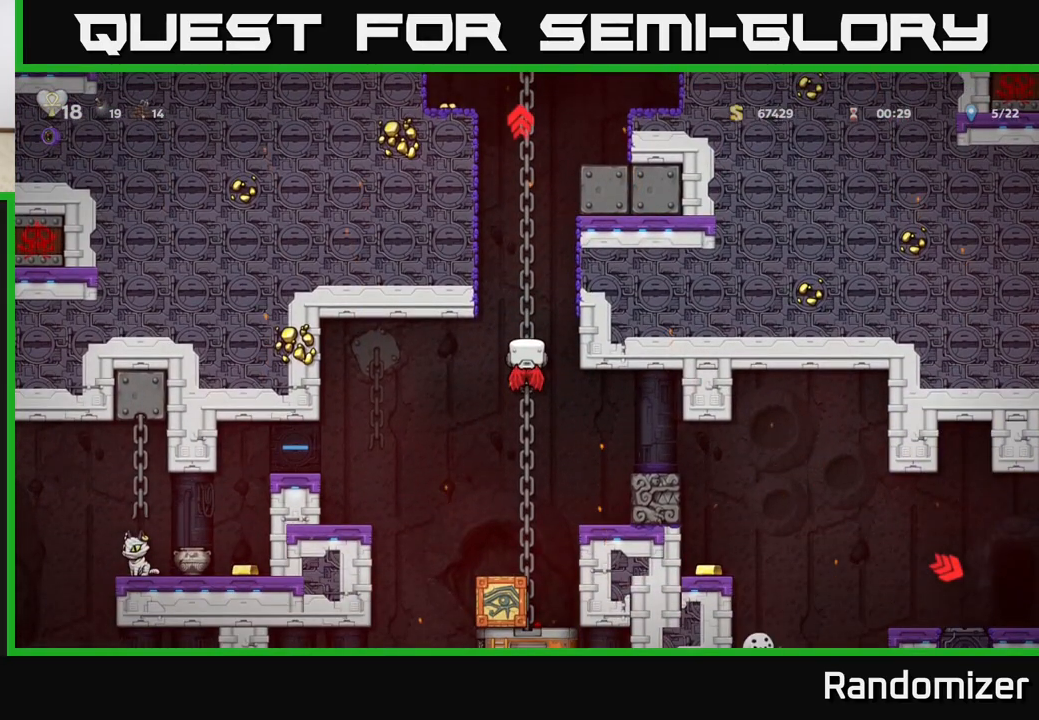
{"buttons": [], "left_stick": "left", "events": [[83, "A", "down"], [83, "left_stick", "left"], [133, "A", "up"], [250, "left_stick", "center"], [400, "left_stick", "left"]]}
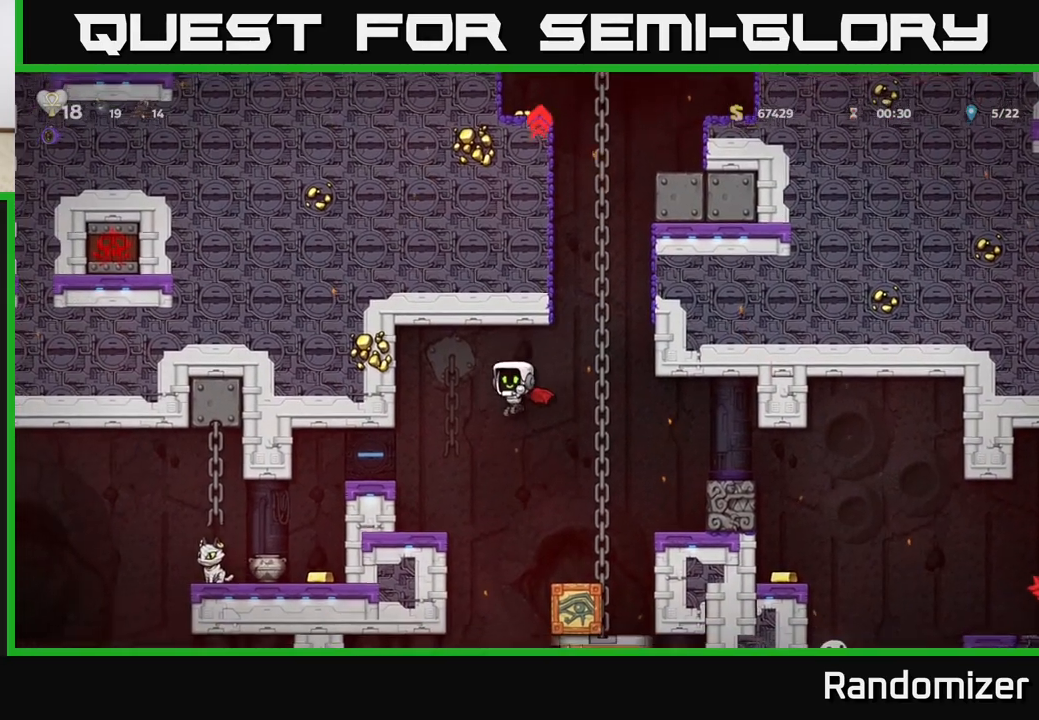
{"buttons": [], "left_stick": "center", "events": [[50, "A", "down"], [150, "A", "up"], [167, "left_stick", "center"]]}
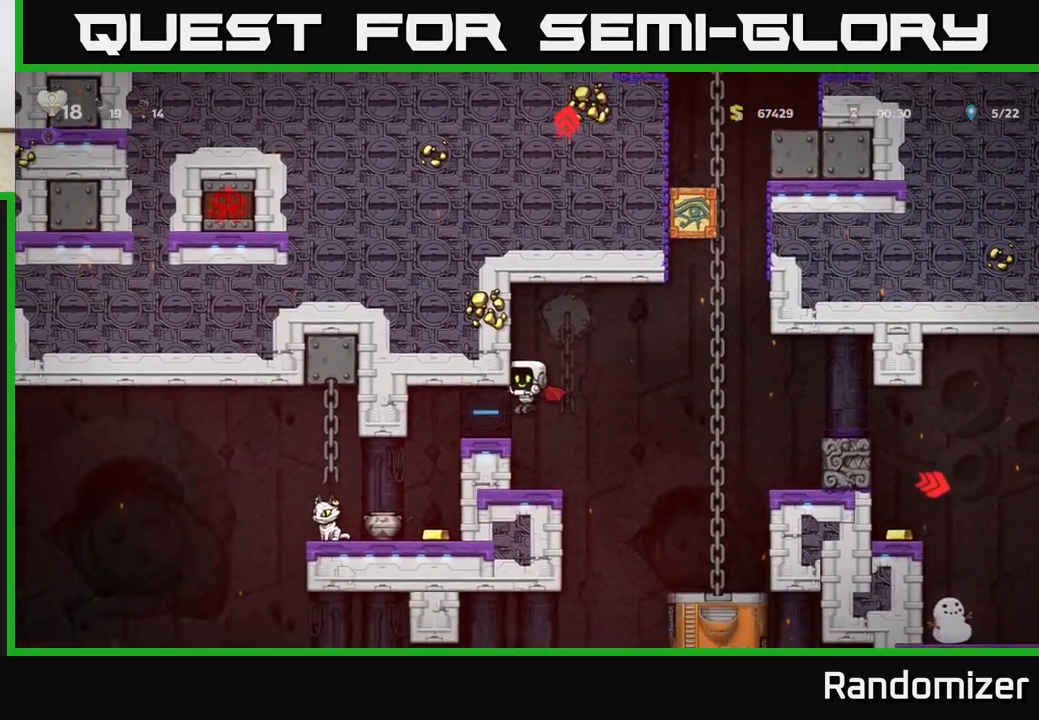
{"buttons": [], "left_stick": "left", "events": [[367, "A", "down"], [383, "left_stick", "left"], [467, "A", "up"]]}
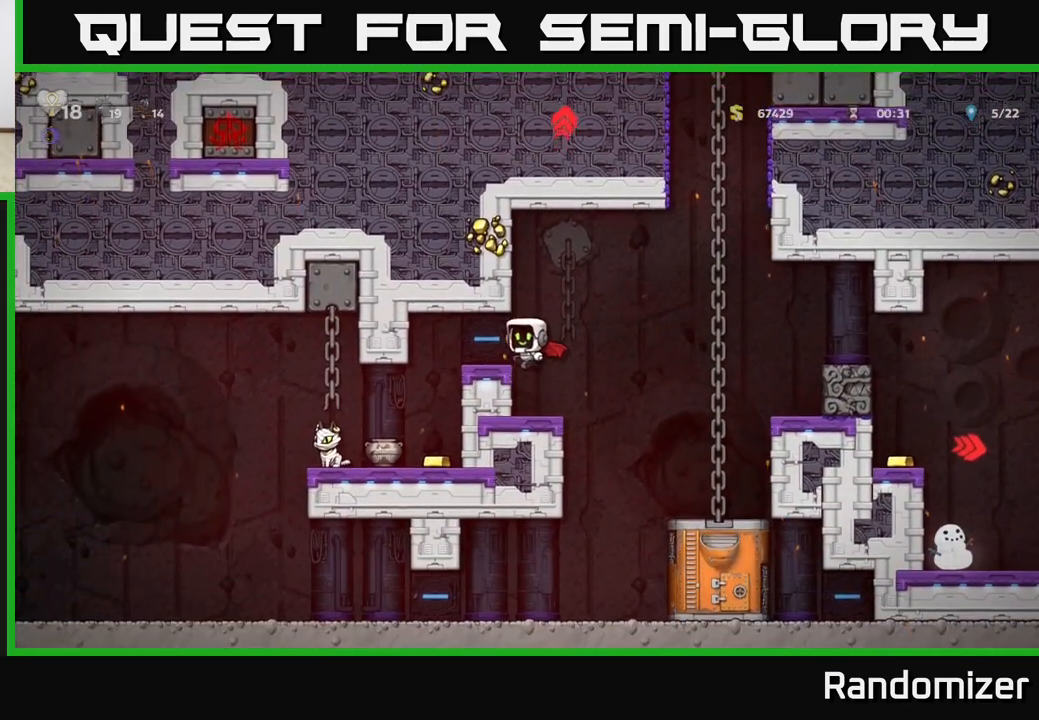
{"buttons": [], "left_stick": "center", "events": [[67, "left_stick", "center"]]}
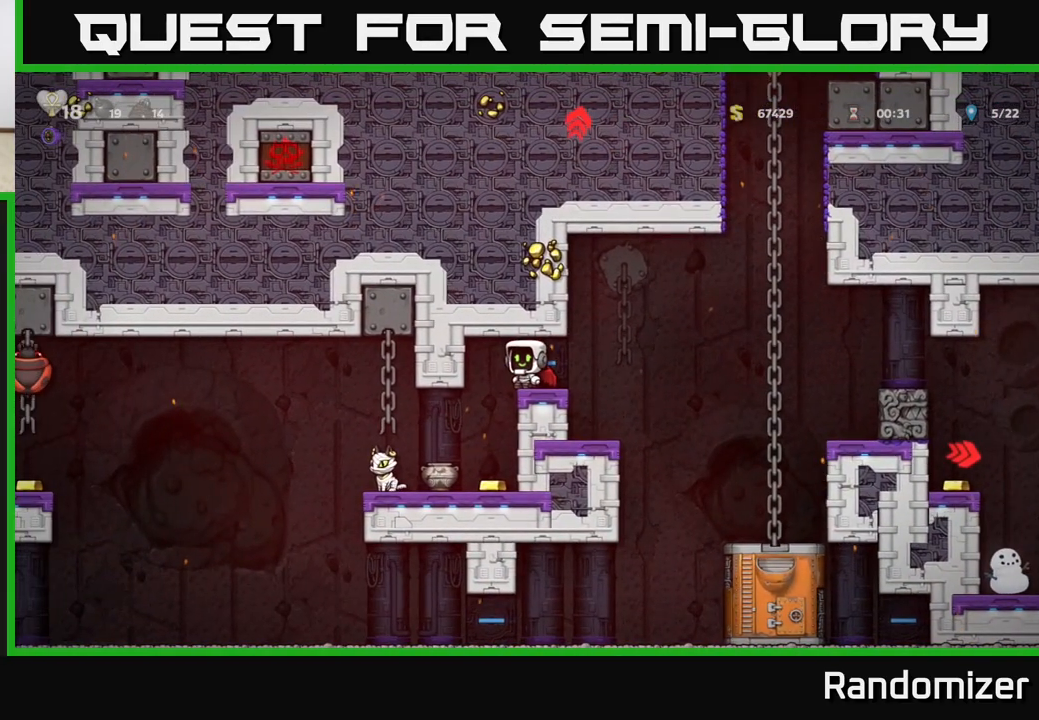
{"buttons": ["A"], "left_stick": "left", "events": [[33, "left_stick", "left"], [167, "left_stick", "center"], [367, "left_stick", "left"], [450, "A", "down"]]}
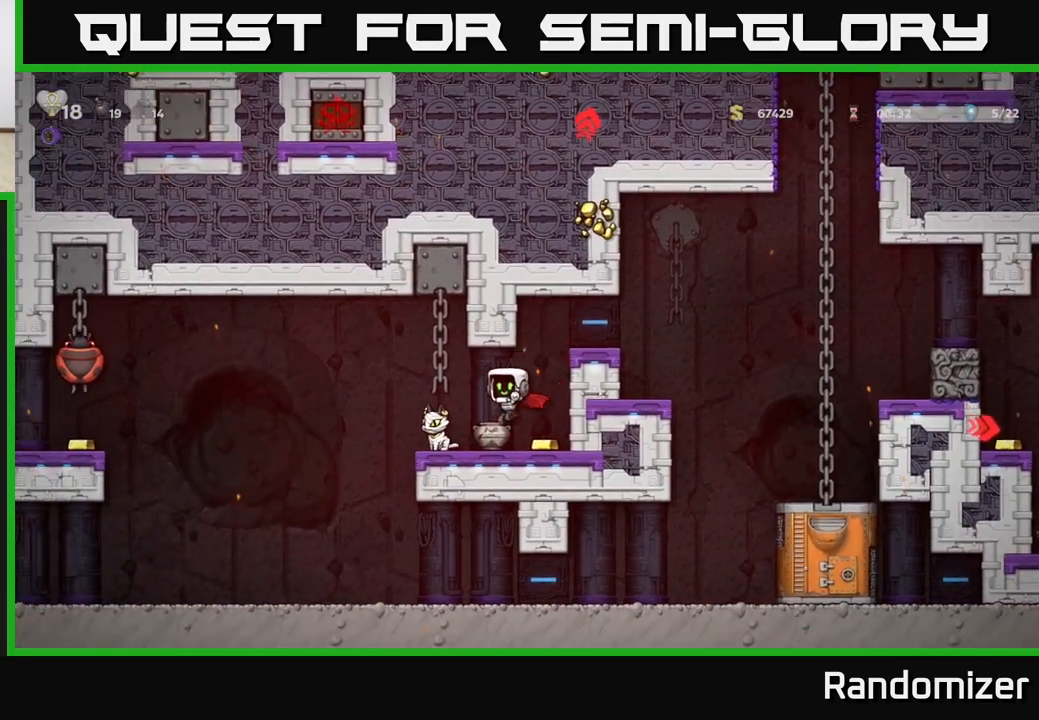
{"buttons": [], "left_stick": "center", "events": [[50, "left_stick", "center"], [400, "A", "up"]]}
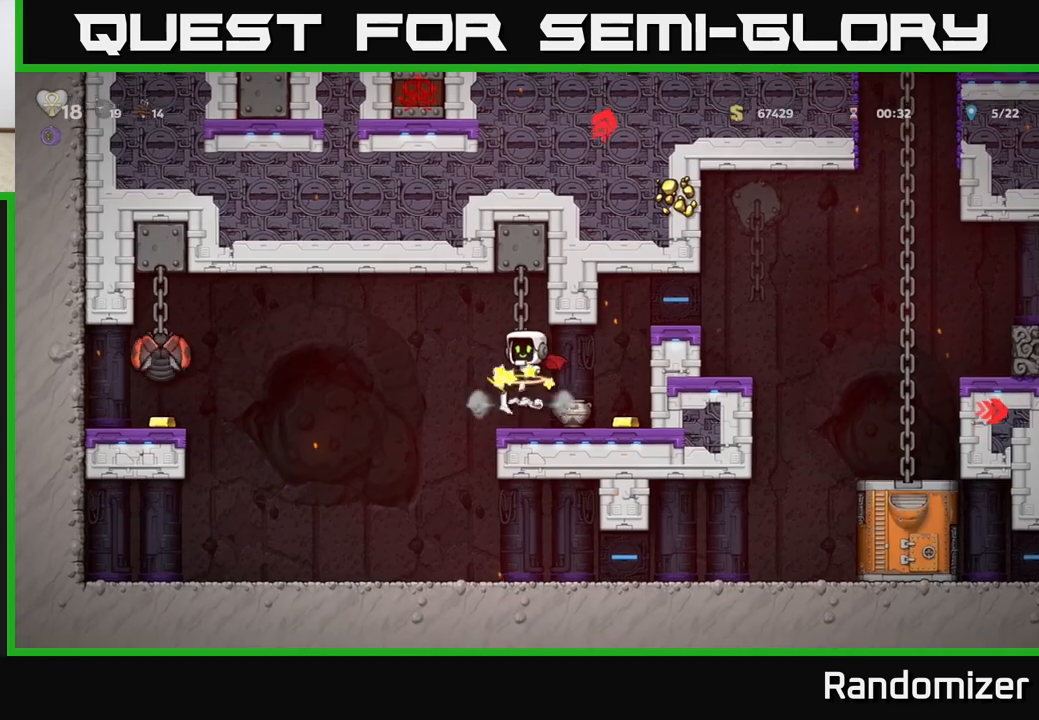
{"buttons": [], "left_stick": "right", "events": [[400, "left_stick", "right"]]}
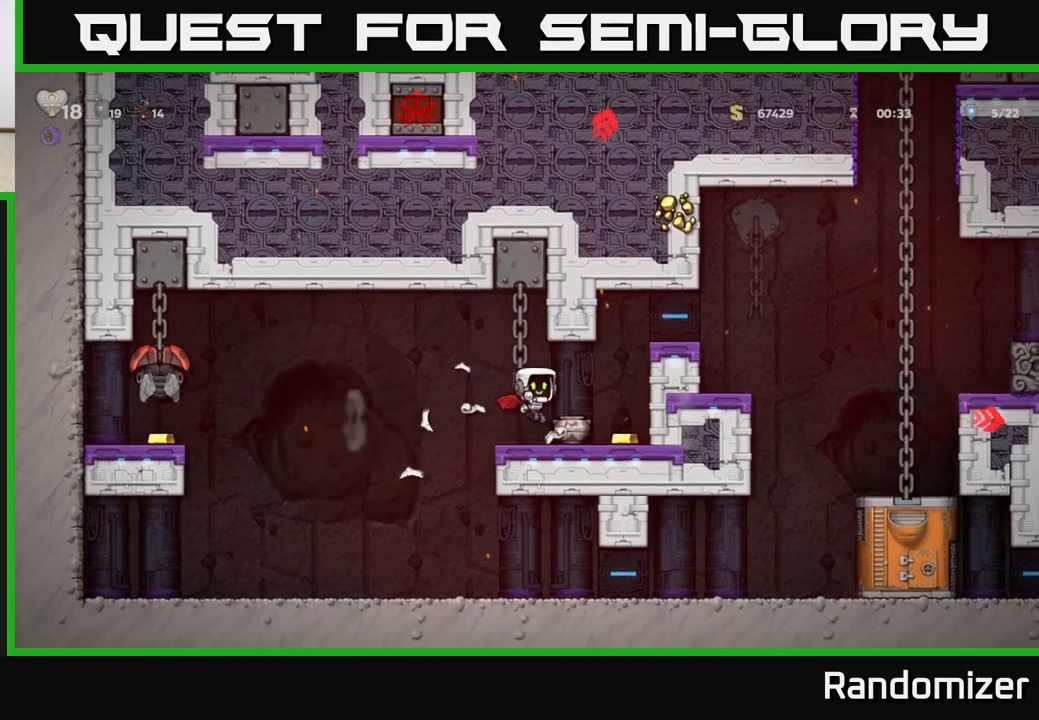
{"buttons": [], "left_stick": "center", "events": [[67, "left_stick", "down"], [117, "X", "down"], [217, "X", "up"], [250, "left_stick", "left"], [383, "A", "down"], [467, "A", "up"], [500, "left_stick", "center"]]}